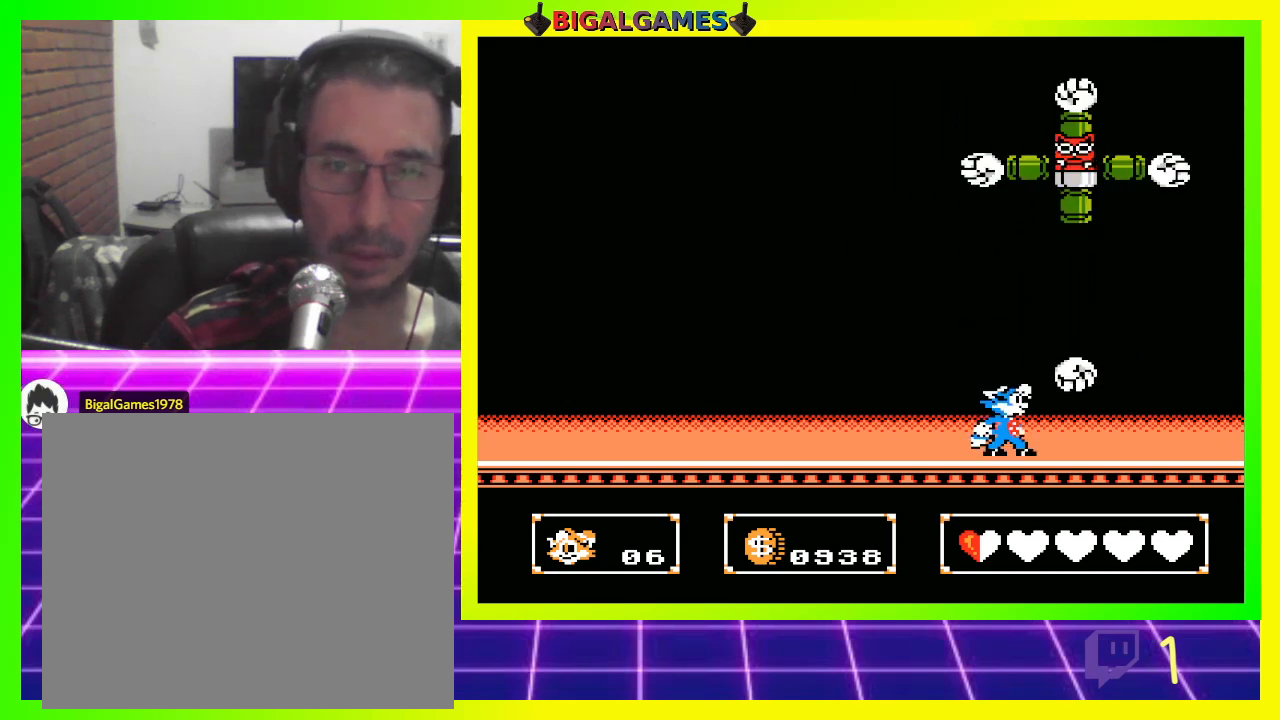
Gameplay with a controller (PlayStation layout); each line is a JSON object with the inputs held at the frame after it. "events" lists button and stick changes between this image and that frame as [ms after this image, input, new state], when the widget could be followed in between.
{"buttons": ["DPAD_LEFT"], "left_stick": "center", "right_stick": "center", "events": [[33, "CROSS", "down"], [100, "CROSS", "up"], [300, "DPAD_UP", "up"]]}
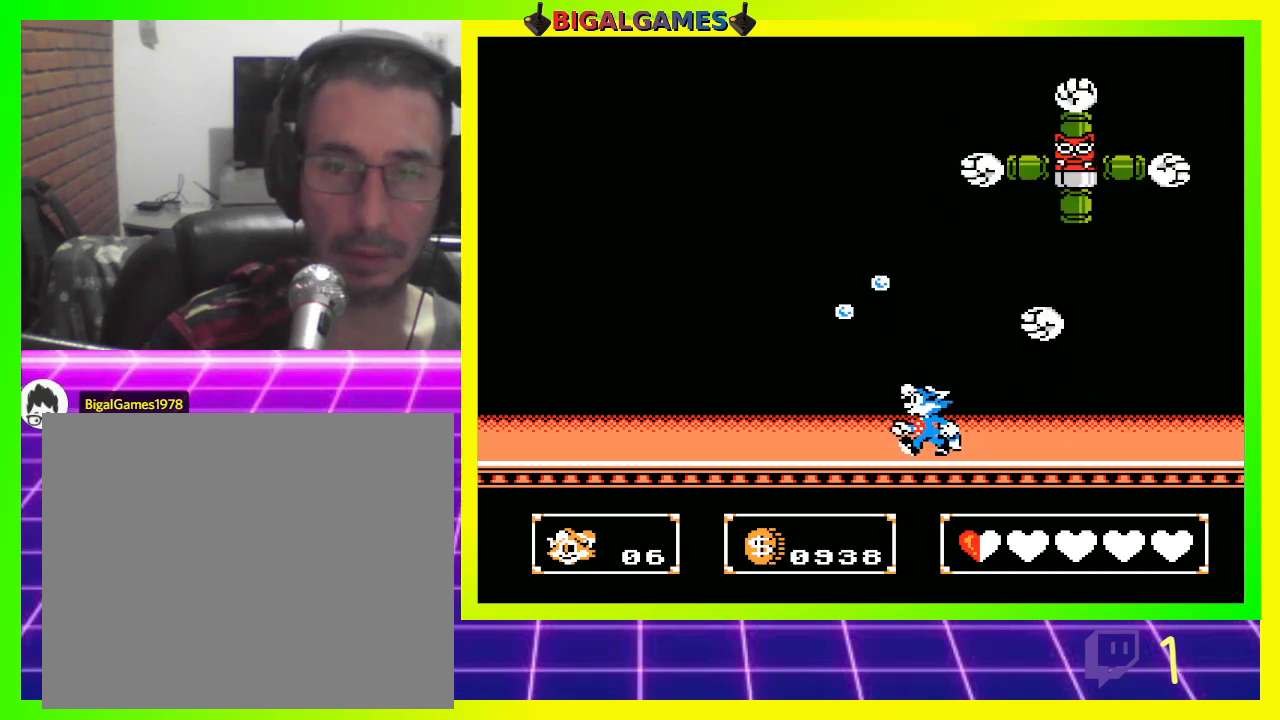
{"buttons": [], "left_stick": "center", "right_stick": "center", "events": [[433, "DPAD_LEFT", "up"]]}
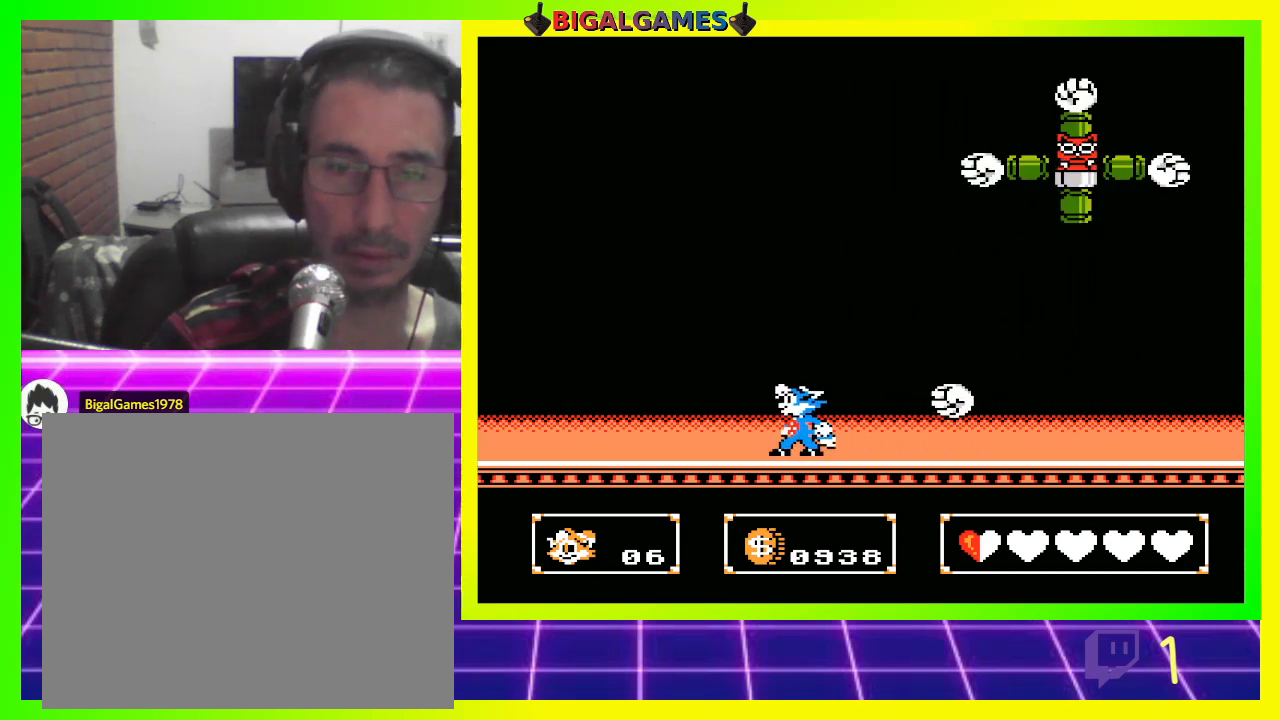
{"buttons": ["DPAD_RIGHT"], "left_stick": "center", "right_stick": "center", "events": [[133, "DPAD_RIGHT", "down"]]}
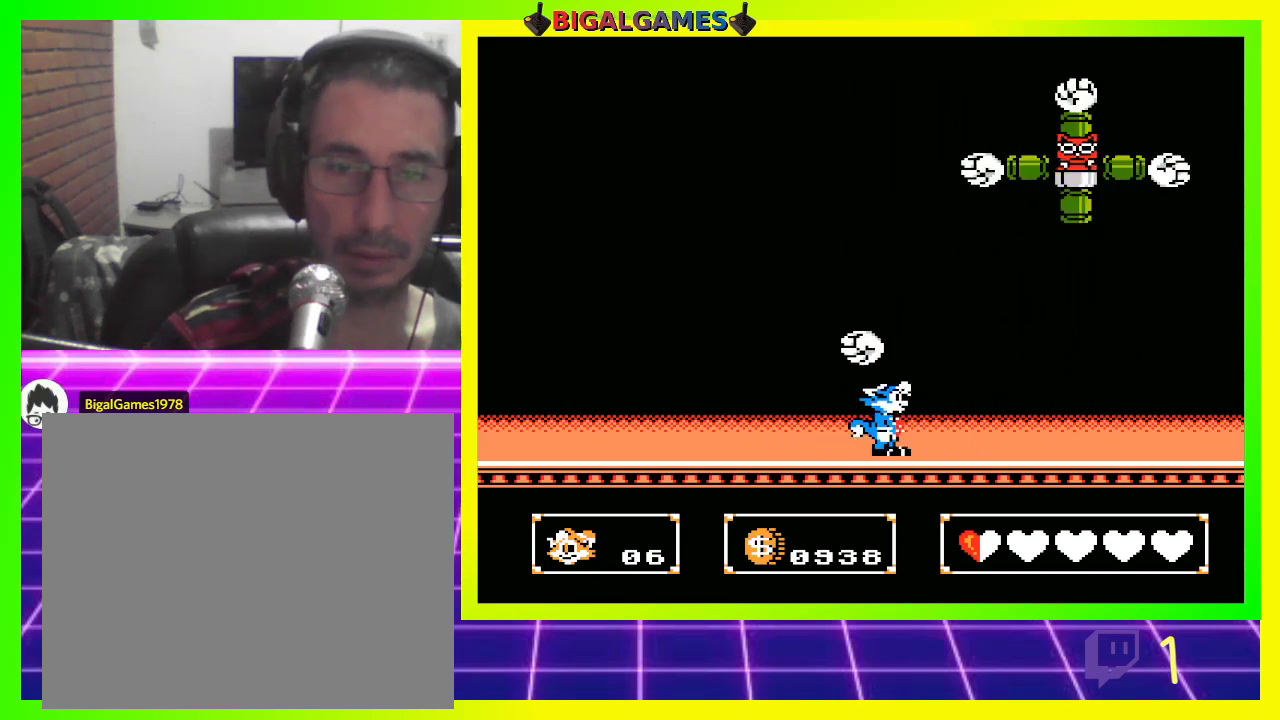
{"buttons": [], "left_stick": "center", "right_stick": "center", "events": [[500, "DPAD_RIGHT", "up"]]}
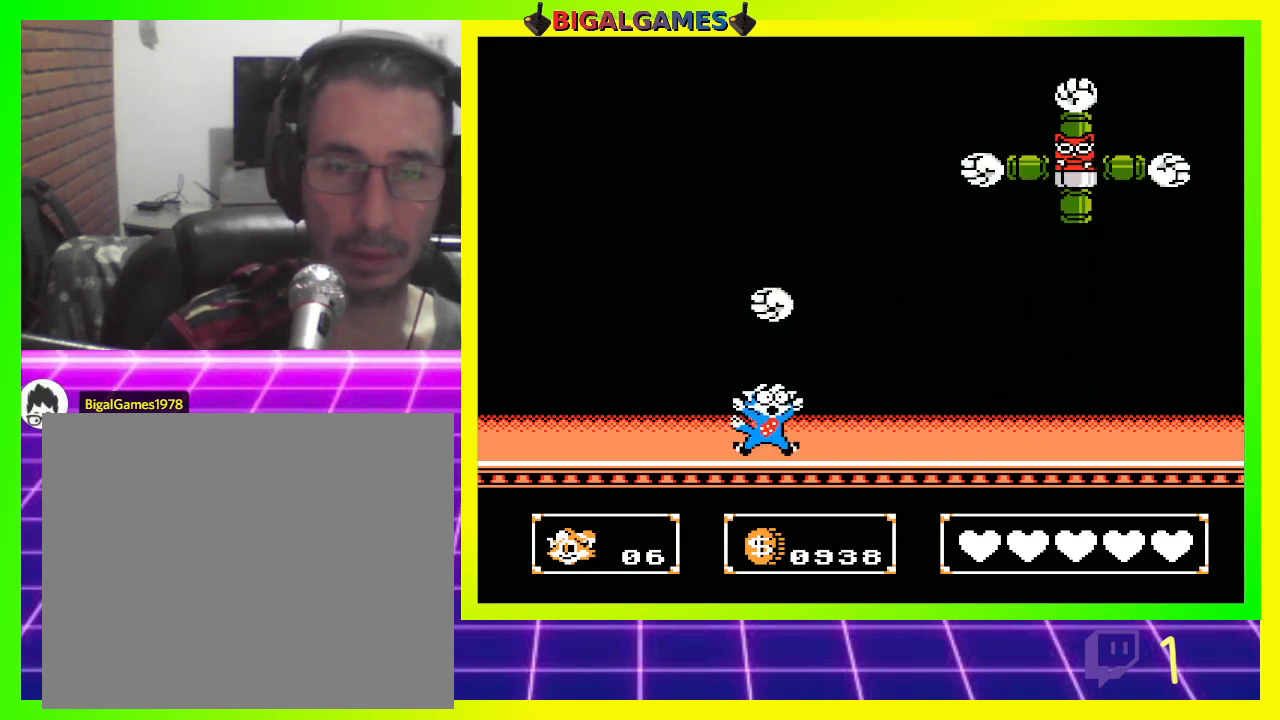
{"buttons": [], "left_stick": "center", "right_stick": "center", "events": []}
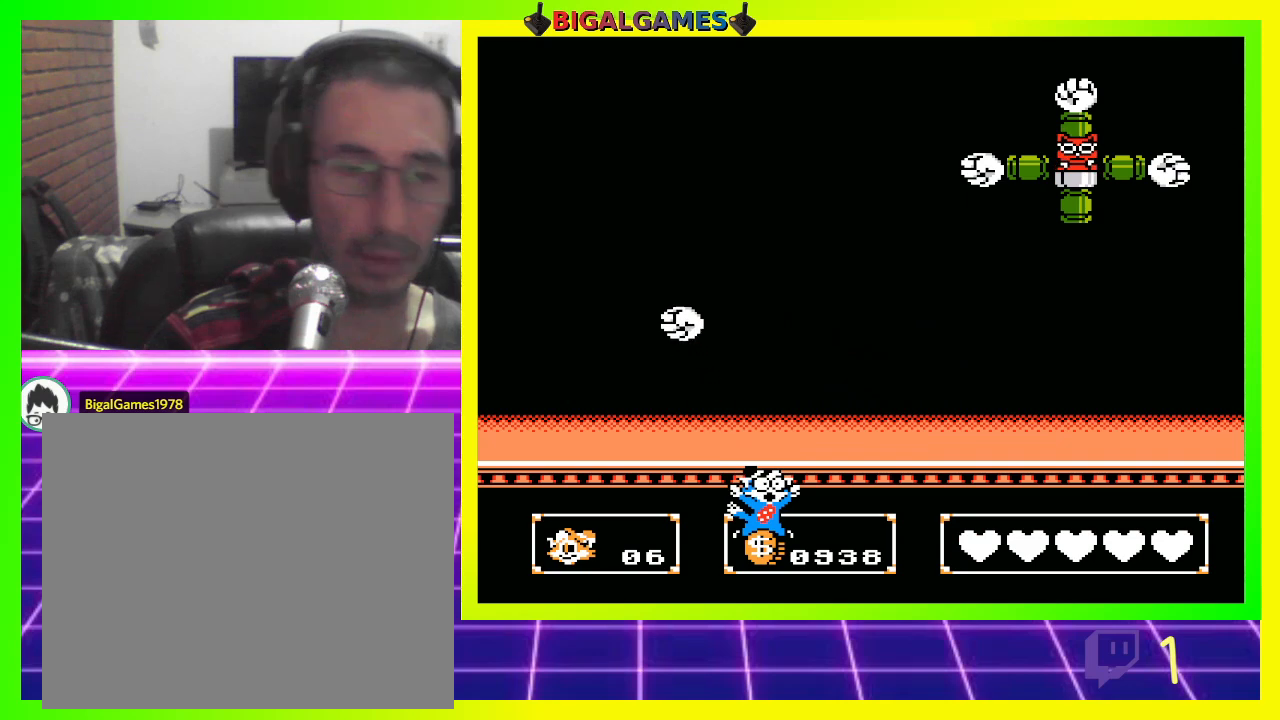
{"buttons": [], "left_stick": "center", "right_stick": "center", "events": []}
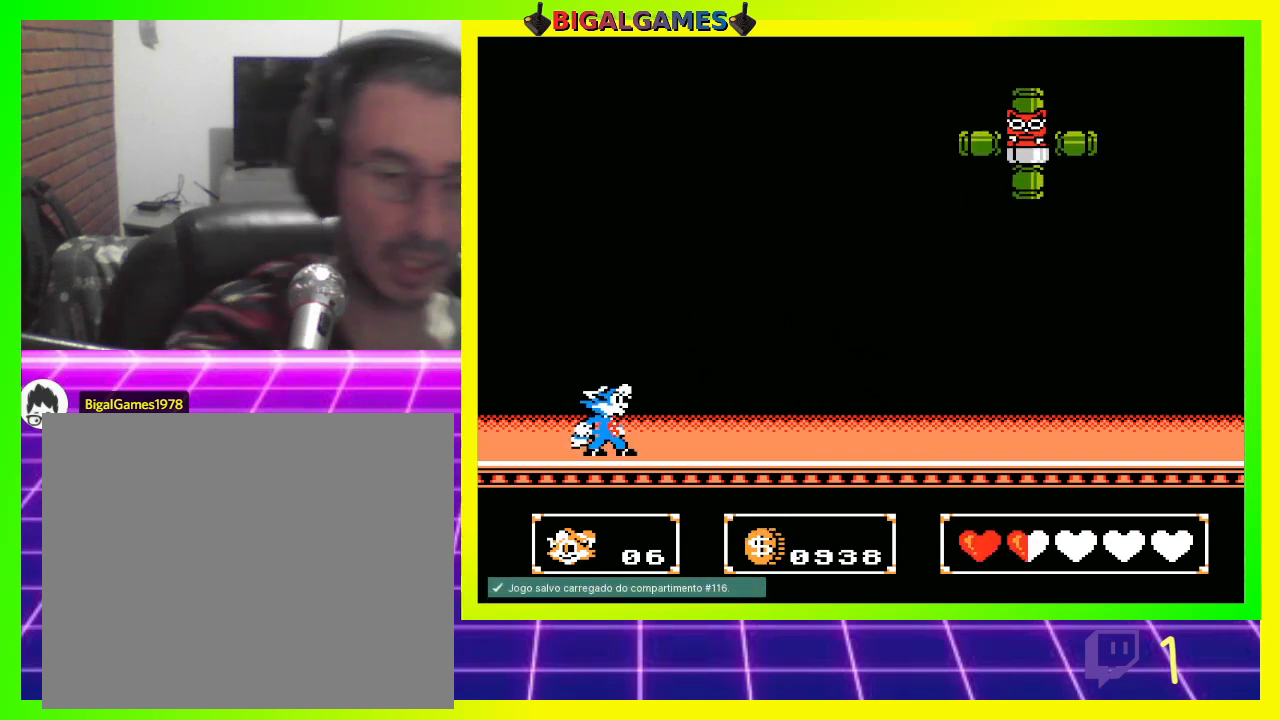
{"buttons": ["DPAD_RIGHT"], "left_stick": "center", "right_stick": "center", "events": [[133, "DPAD_RIGHT", "down"]]}
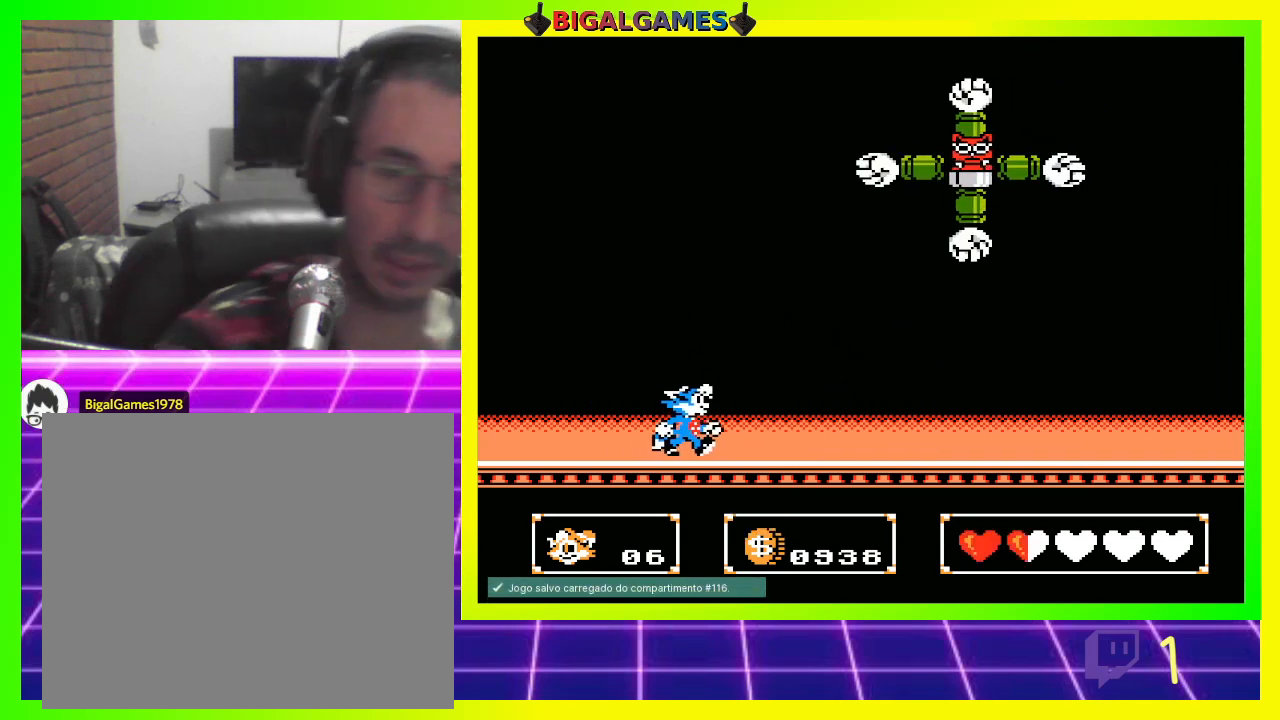
{"buttons": ["CROSS", "DPAD_UP", "DPAD_RIGHT"], "left_stick": "center", "right_stick": "center", "events": [[100, "DPAD_UP", "down"], [167, "CROSS", "down"], [233, "CROSS", "up"], [333, "CROSS", "down"], [400, "CROSS", "up"], [500, "CROSS", "down"]]}
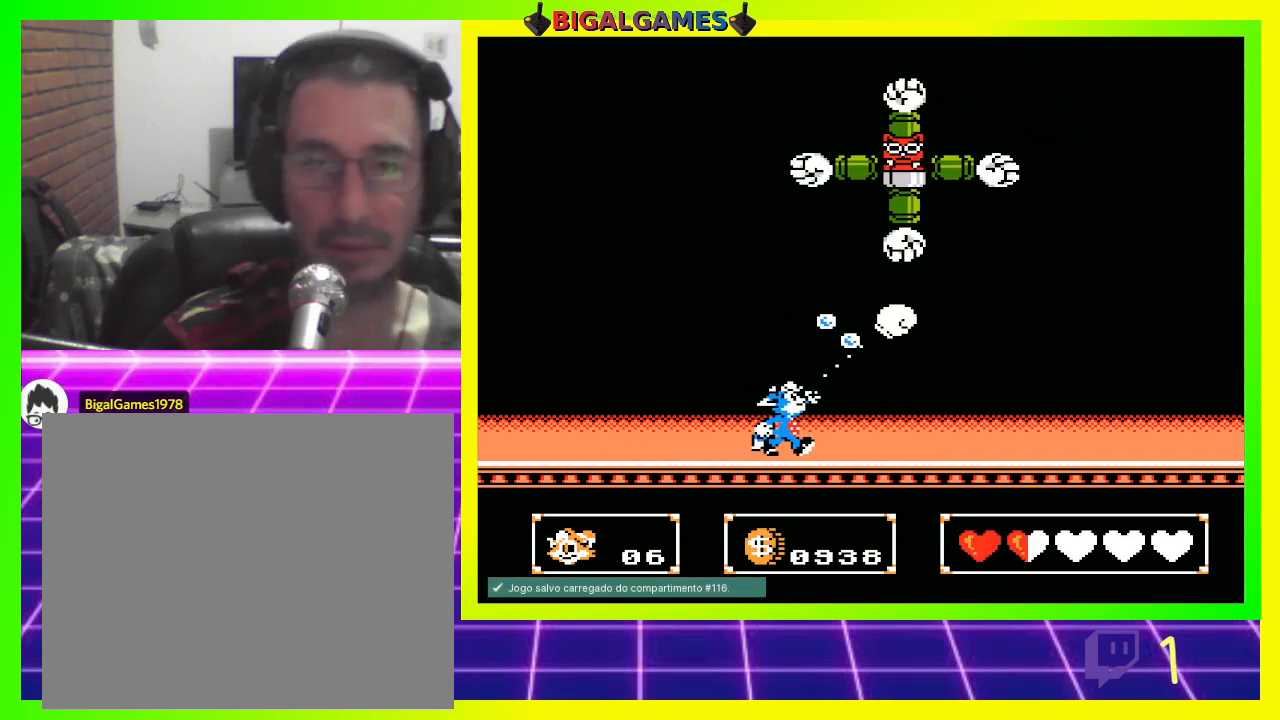
{"buttons": ["DPAD_UP"], "left_stick": "center", "right_stick": "center", "events": [[33, "CROSS", "up"], [100, "DPAD_RIGHT", "up"], [133, "CROSS", "down"], [200, "CROSS", "up"], [267, "CROSS", "down"], [333, "CROSS", "up"], [433, "CROSS", "down"], [500, "CROSS", "up"]]}
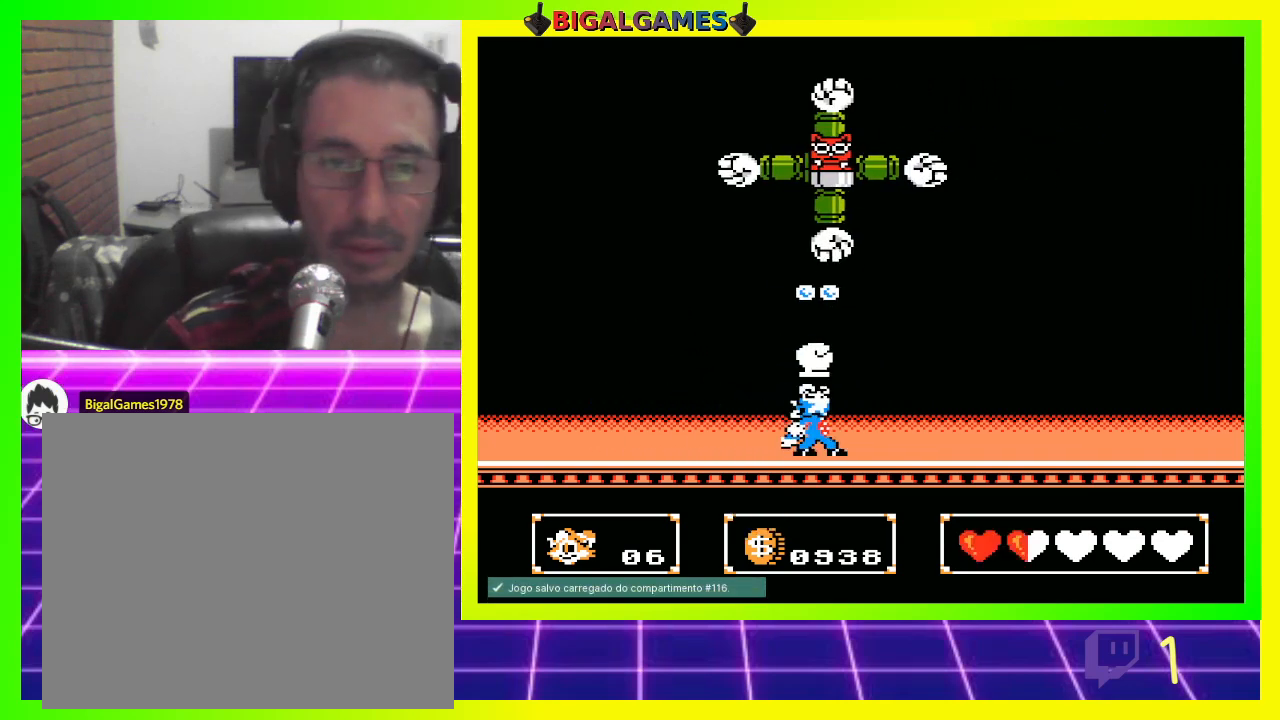
{"buttons": ["DPAD_UP"], "left_stick": "center", "right_stick": "center", "events": [[100, "CROSS", "down"], [133, "CROSS", "up"], [233, "CROSS", "down"], [267, "CROSS", "up"], [367, "CROSS", "down"], [433, "CROSS", "up"]]}
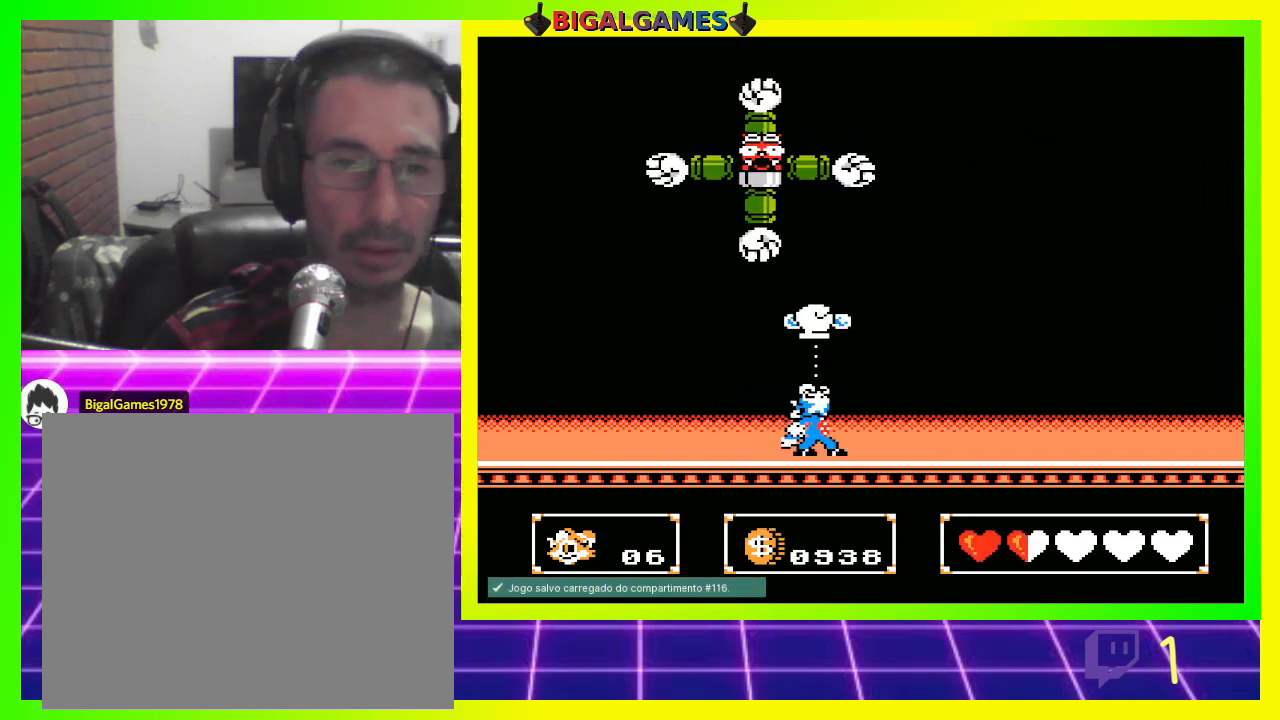
{"buttons": ["CROSS", "DPAD_UP", "DPAD_LEFT"], "left_stick": "center", "right_stick": "center", "events": [[33, "CROSS", "down"], [100, "CROSS", "up"], [200, "CROSS", "down"], [233, "CROSS", "up"], [233, "DPAD_LEFT", "down"], [333, "CROSS", "down"], [400, "CROSS", "up"], [500, "CROSS", "down"]]}
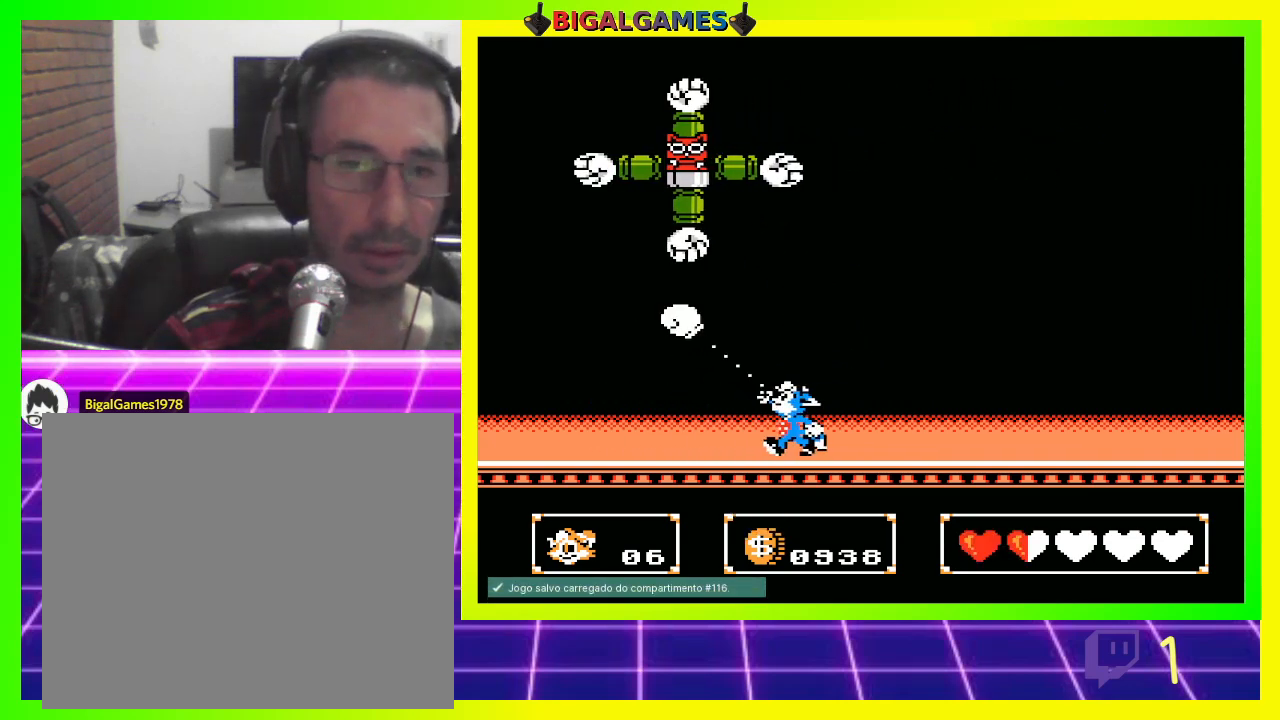
{"buttons": ["DPAD_UP"], "left_stick": "center", "right_stick": "center", "events": [[33, "CROSS", "up"], [133, "CROSS", "down"], [133, "DPAD_LEFT", "up"], [200, "CROSS", "up"], [300, "CROSS", "down"], [367, "CROSS", "up"], [433, "CROSS", "down"], [500, "CROSS", "up"]]}
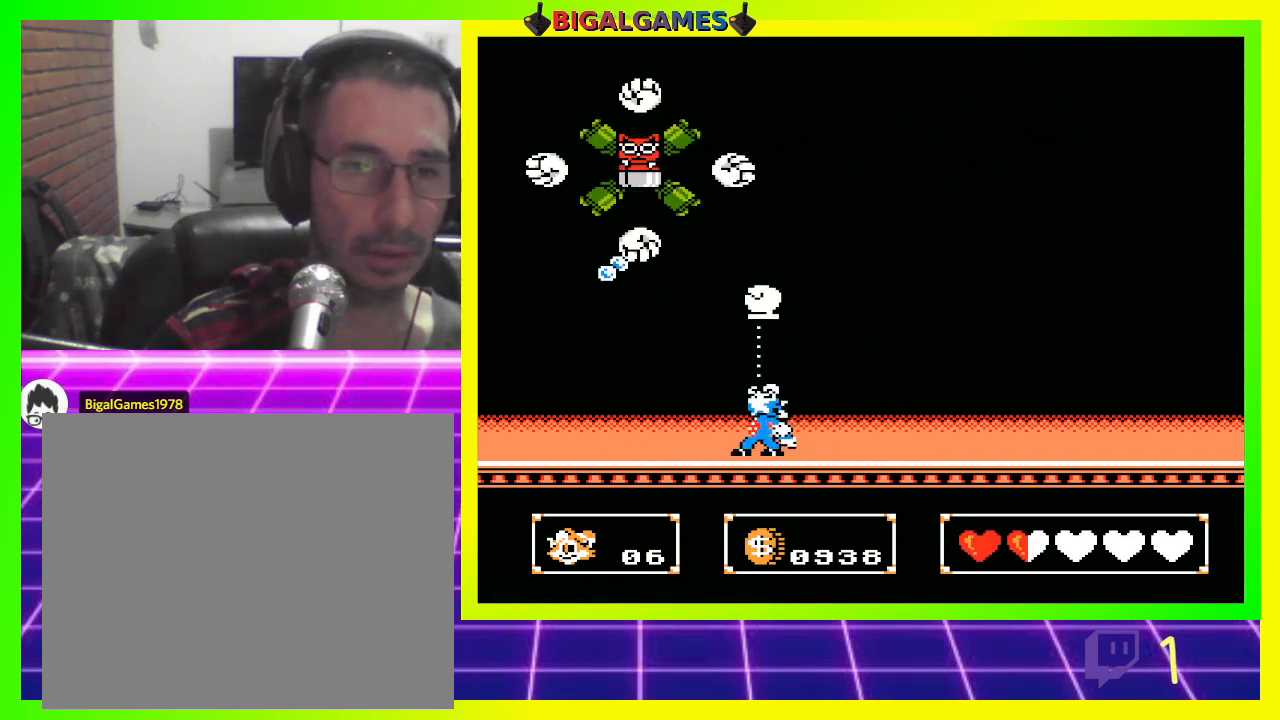
{"buttons": ["DPAD_UP"], "left_stick": "center", "right_stick": "center", "events": [[100, "CROSS", "down"], [167, "CROSS", "up"], [267, "CROSS", "down"], [333, "CROSS", "up"], [433, "CROSS", "down"], [500, "CROSS", "up"]]}
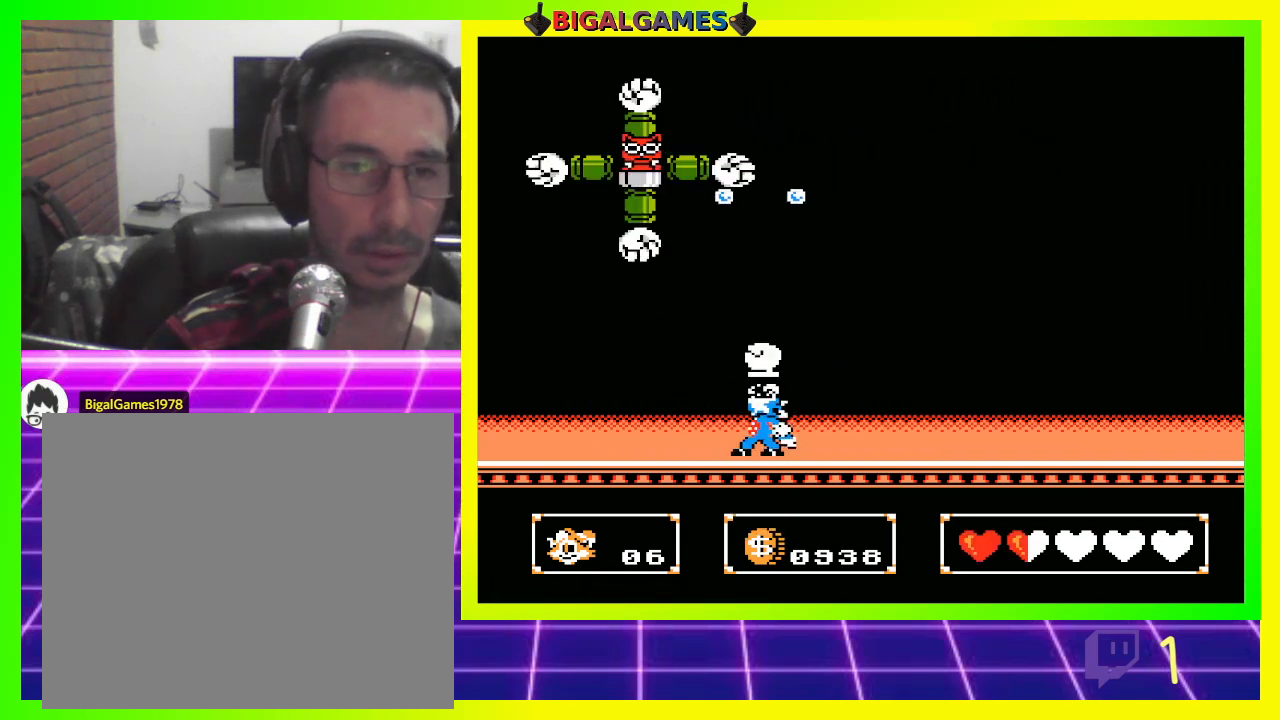
{"buttons": [], "left_stick": "center", "right_stick": "center", "events": [[33, "DPAD_UP", "up"], [100, "CROSS", "down"], [133, "CROSS", "up"], [167, "DPAD_LEFT", "down"], [467, "DPAD_LEFT", "up"]]}
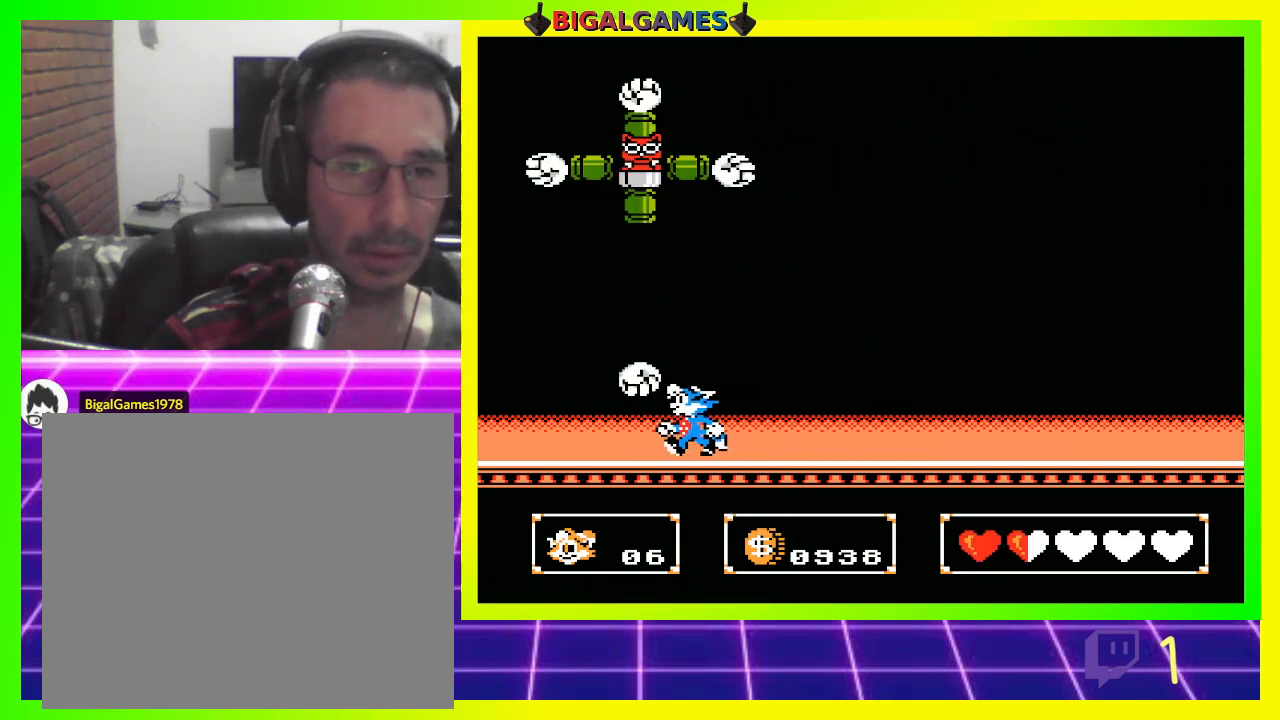
{"buttons": ["DPAD_RIGHT"], "left_stick": "center", "right_stick": "center", "events": [[33, "DPAD_RIGHT", "down"]]}
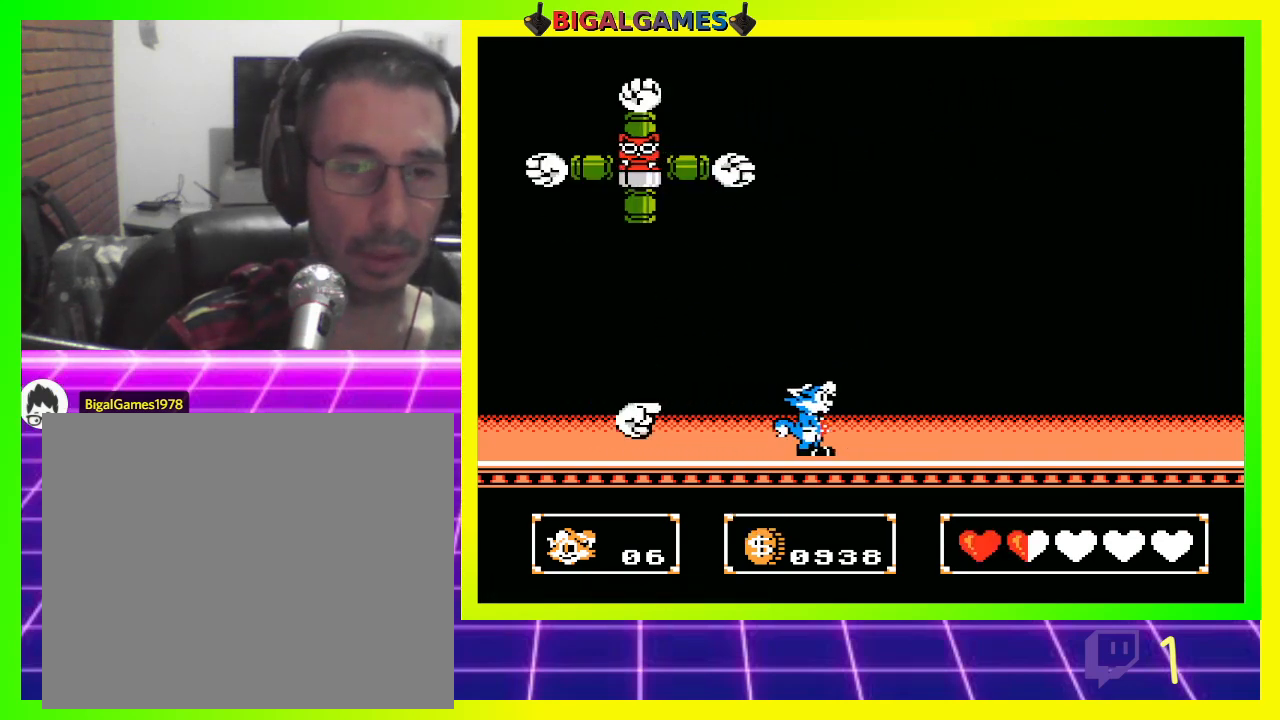
{"buttons": [], "left_stick": "center", "right_stick": "center", "events": [[433, "DPAD_RIGHT", "up"]]}
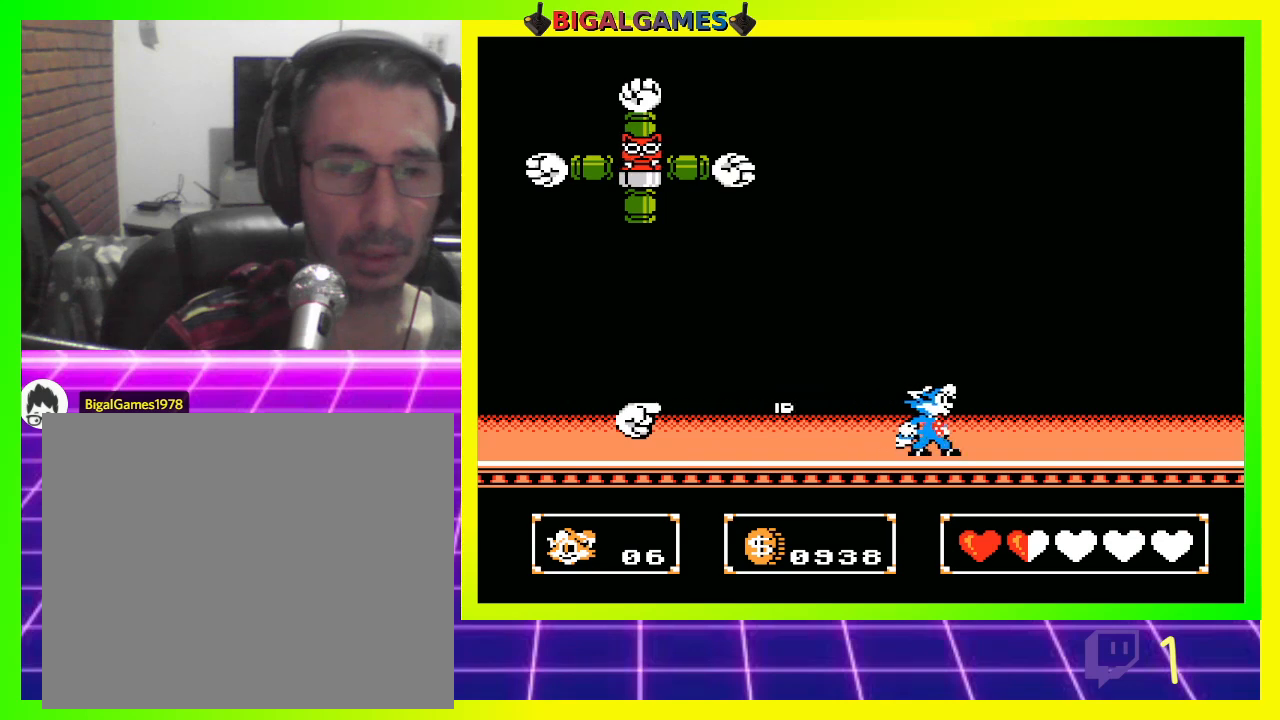
{"buttons": [], "left_stick": "center", "right_stick": "center", "events": [[33, "DPAD_LEFT", "down"], [67, "CIRCLE", "down"], [233, "CIRCLE", "up"], [233, "DPAD_LEFT", "up"]]}
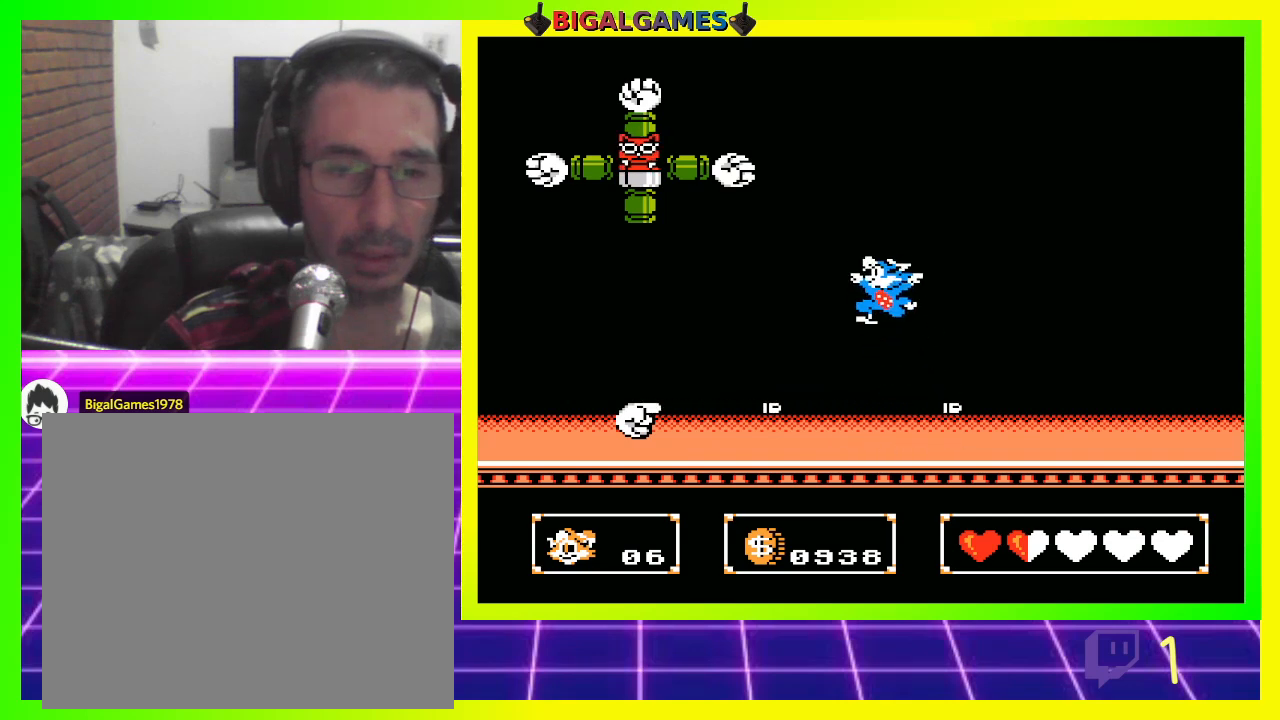
{"buttons": ["DPAD_RIGHT"], "left_stick": "center", "right_stick": "center", "events": [[33, "DPAD_RIGHT", "down"], [300, "CIRCLE", "down"], [500, "CIRCLE", "up"]]}
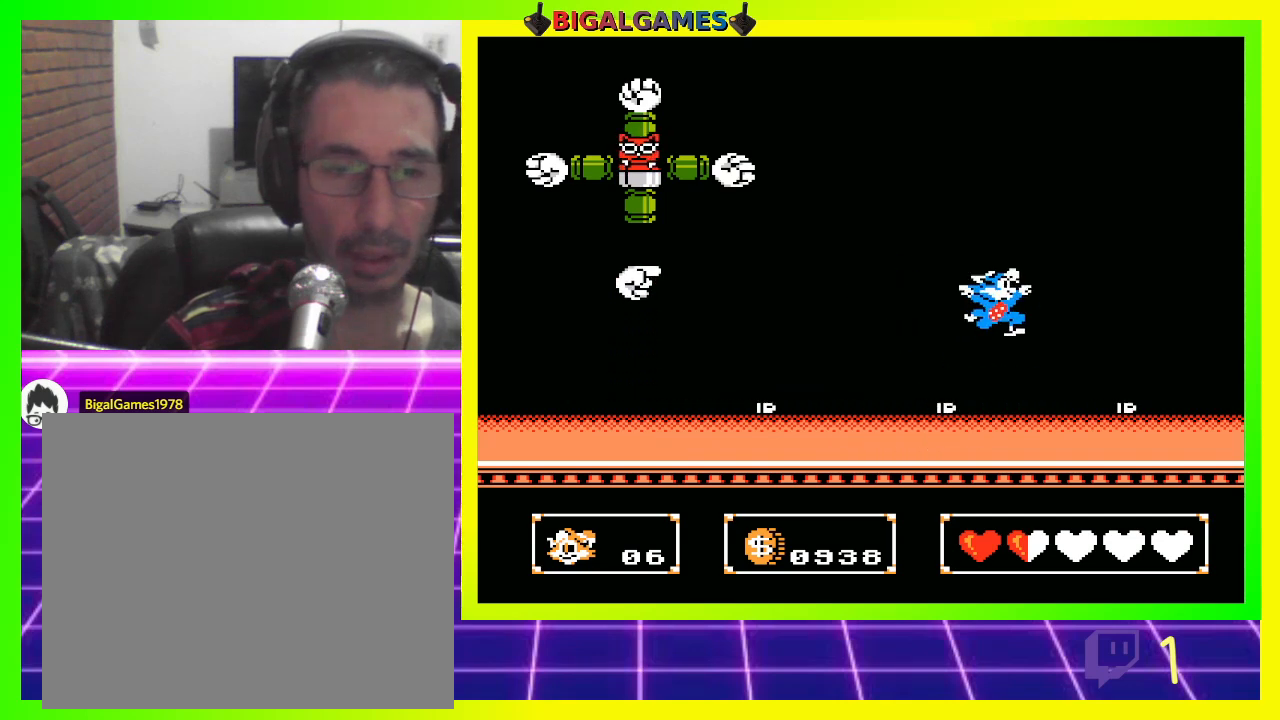
{"buttons": ["DPAD_RIGHT"], "left_stick": "center", "right_stick": "center", "events": [[133, "DPAD_RIGHT", "up"], [233, "DPAD_LEFT", "down"], [400, "DPAD_LEFT", "up"], [467, "DPAD_RIGHT", "down"]]}
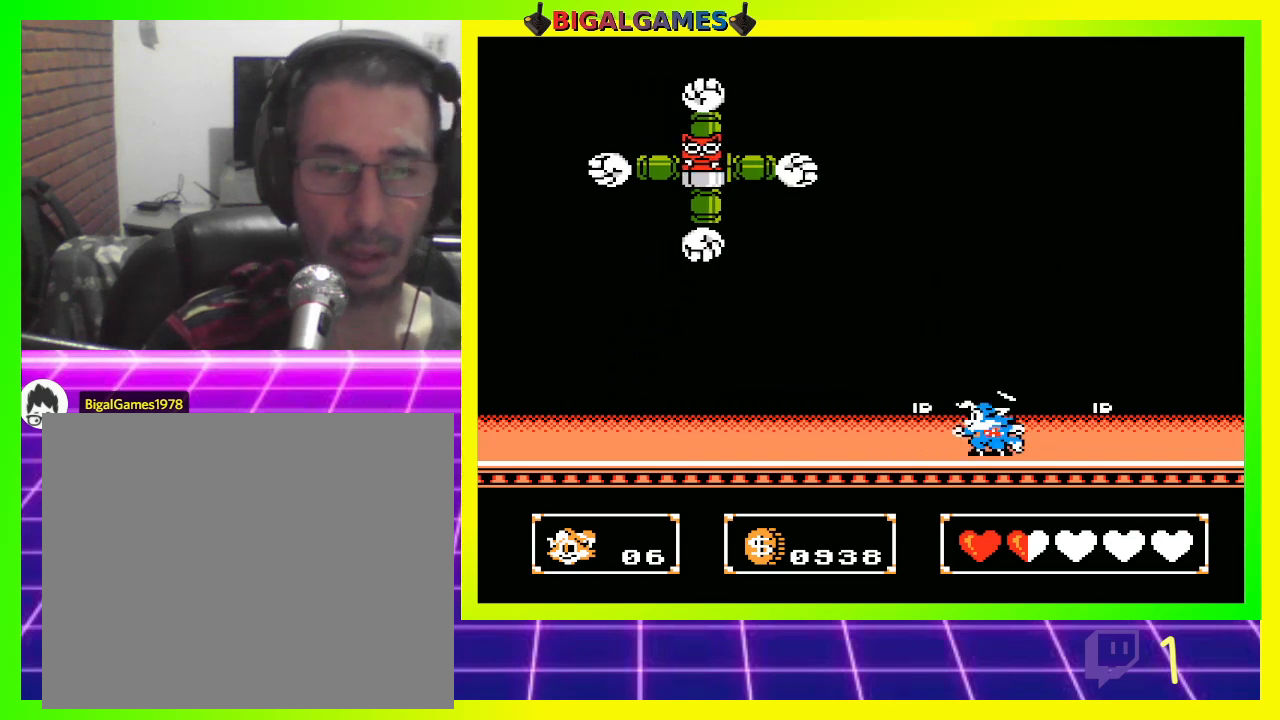
{"buttons": ["DPAD_LEFT"], "left_stick": "center", "right_stick": "center", "events": [[67, "CIRCLE", "down"], [300, "CIRCLE", "up"], [333, "DPAD_RIGHT", "up"], [400, "DPAD_LEFT", "down"]]}
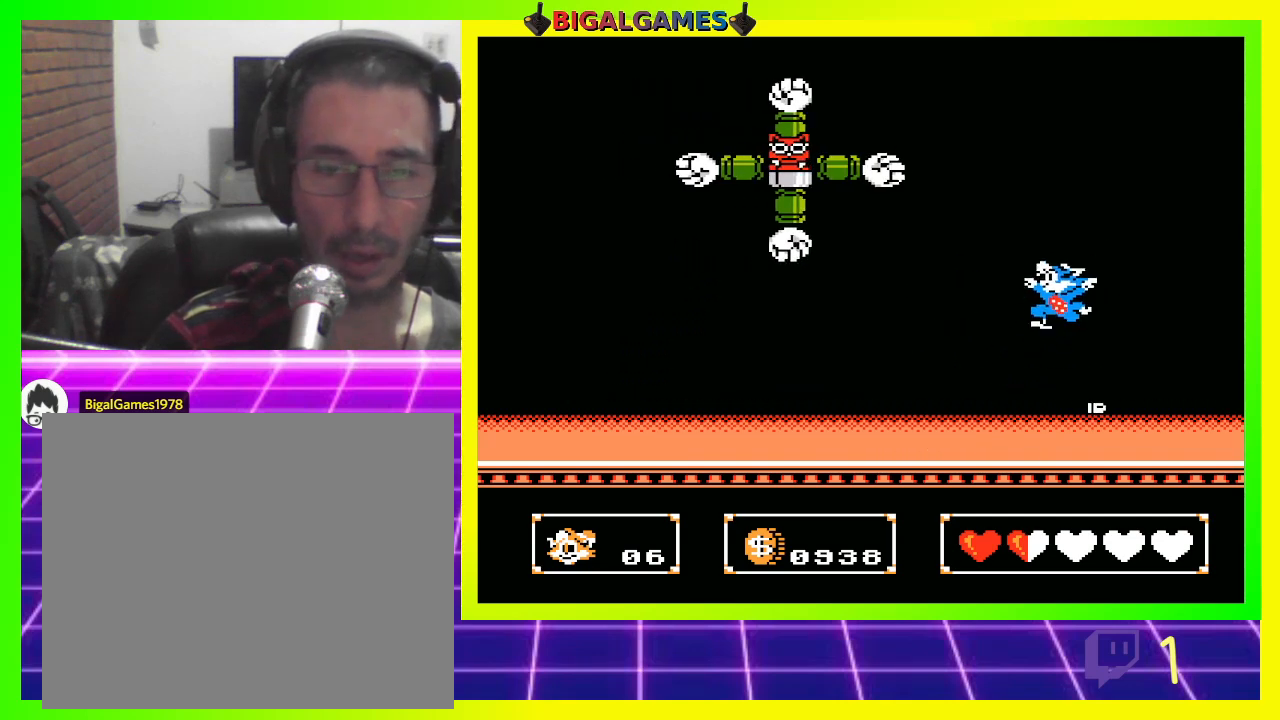
{"buttons": ["DPAD_UP"], "left_stick": "center", "right_stick": "center", "events": [[233, "DPAD_LEFT", "up"], [300, "CROSS", "down"], [300, "DPAD_UP", "down"], [367, "CROSS", "up"], [433, "CROSS", "down"], [500, "CROSS", "up"]]}
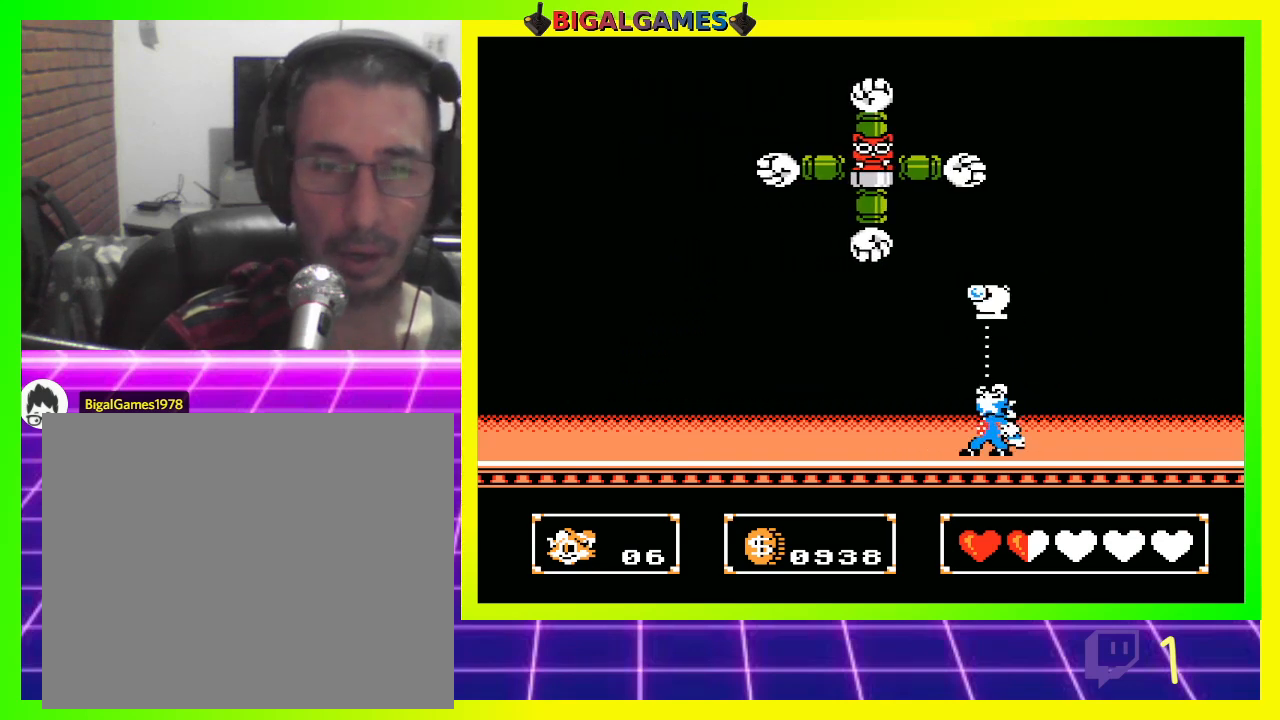
{"buttons": ["DPAD_UP"], "left_stick": "center", "right_stick": "center", "events": [[100, "CROSS", "down"], [133, "CROSS", "up"], [233, "CROSS", "down"], [300, "CROSS", "up"], [400, "CROSS", "down"], [433, "CROSS", "up"]]}
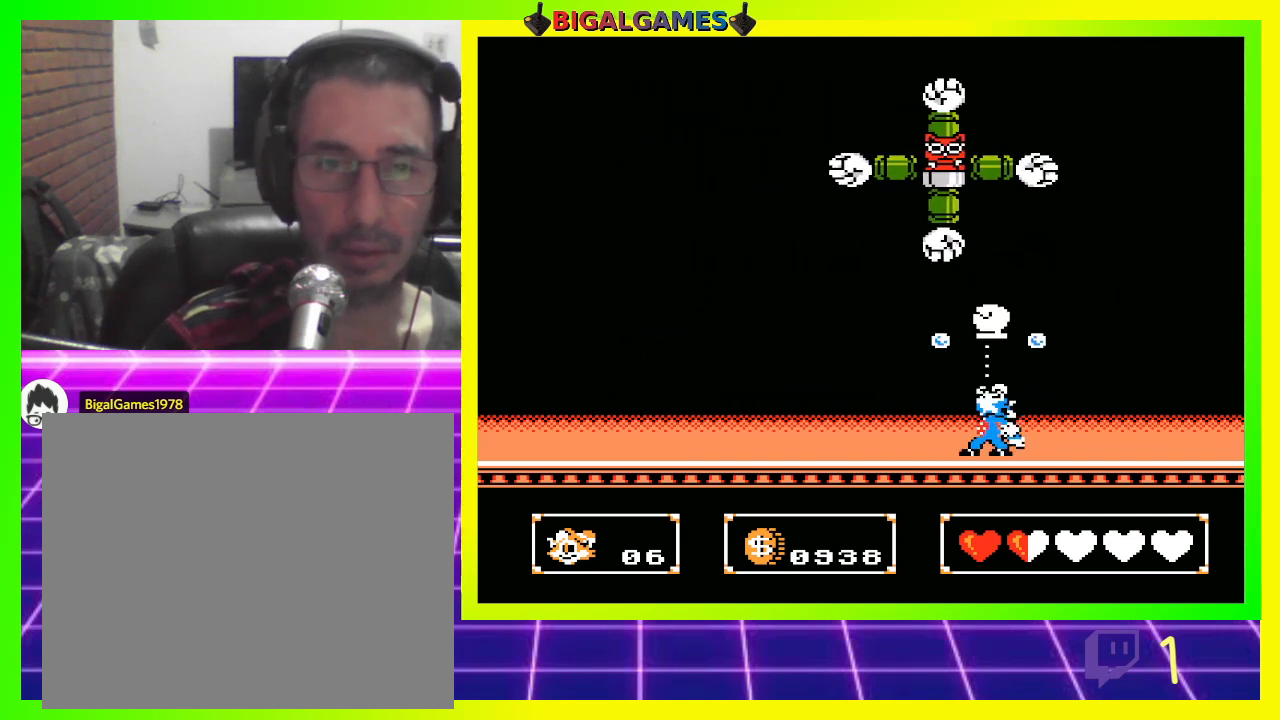
{"buttons": ["CROSS", "DPAD_UP"], "left_stick": "center", "right_stick": "center", "events": [[33, "CROSS", "down"], [100, "CROSS", "up"], [200, "CROSS", "down"], [233, "CROSS", "up"], [333, "CROSS", "down"], [400, "CROSS", "up"], [500, "CROSS", "down"]]}
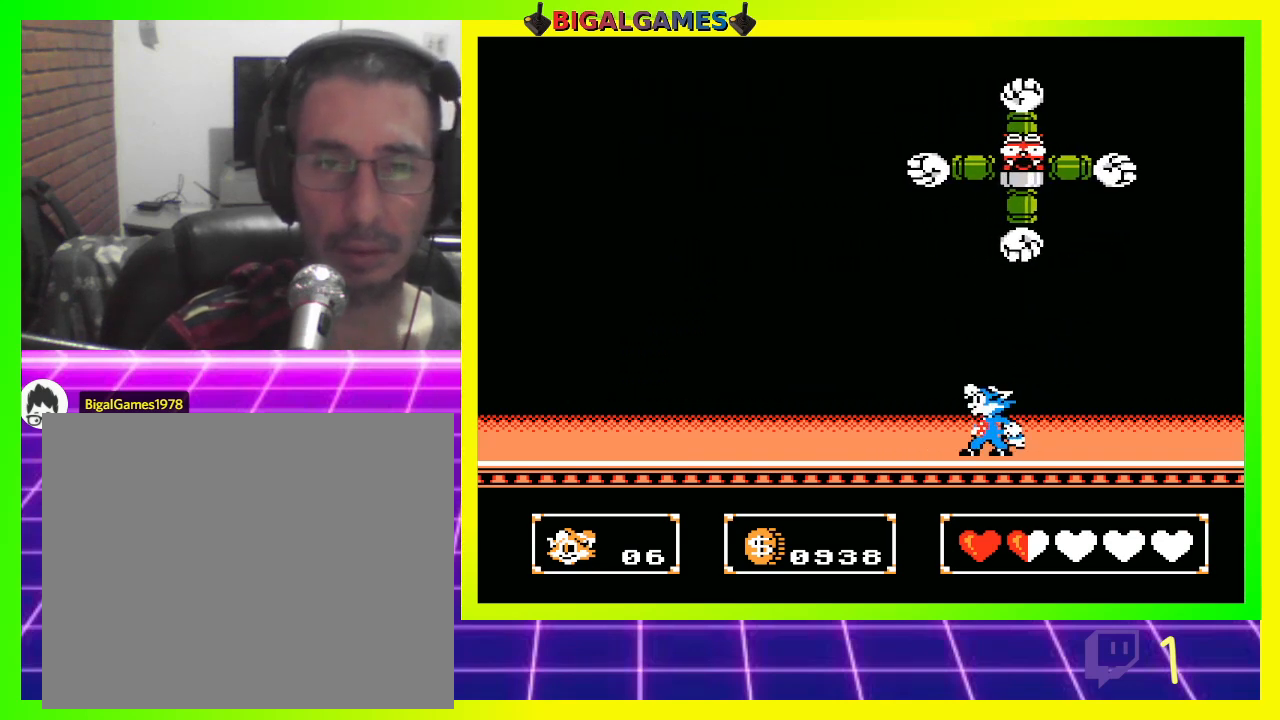
{"buttons": ["DPAD_UP"], "left_stick": "center", "right_stick": "center", "events": [[33, "CROSS", "up"], [133, "CROSS", "down"], [200, "CROSS", "up"], [300, "CROSS", "down"], [333, "CROSS", "up"], [433, "CROSS", "down"], [500, "CROSS", "up"]]}
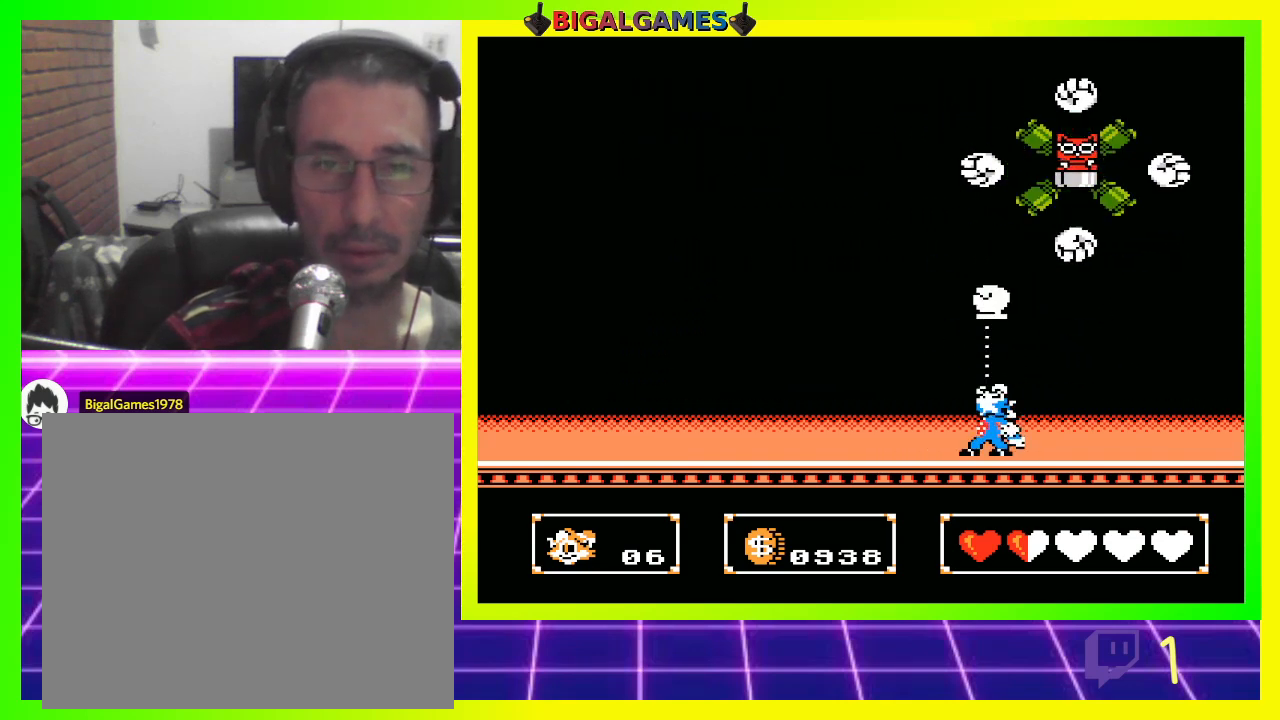
{"buttons": ["DPAD_UP"], "left_stick": "center", "right_stick": "center", "events": [[33, "DPAD_RIGHT", "down"], [100, "CROSS", "down"], [133, "CROSS", "up"], [233, "CROSS", "down"], [300, "CROSS", "up"], [300, "DPAD_RIGHT", "up"], [400, "CROSS", "down"], [433, "CROSS", "up"]]}
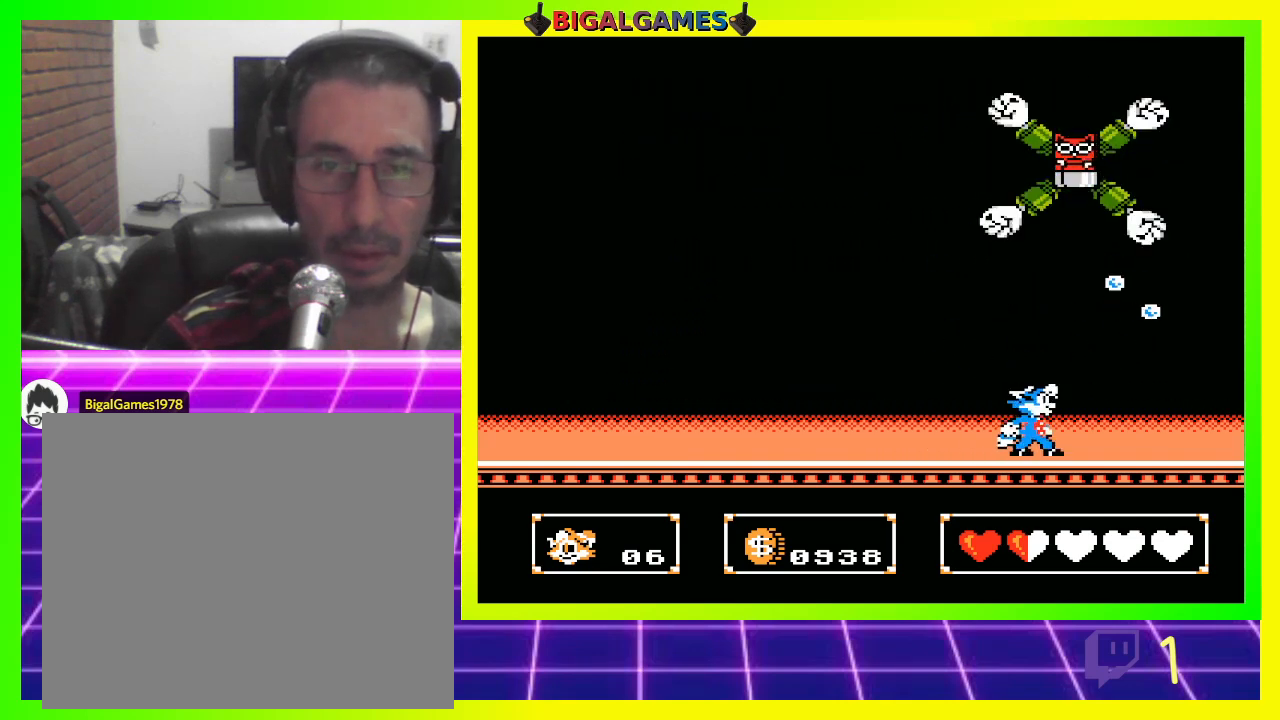
{"buttons": ["CROSS", "DPAD_UP"], "left_stick": "center", "right_stick": "center", "events": [[33, "CROSS", "down"], [100, "CROSS", "up"], [167, "CROSS", "down"], [233, "CROSS", "up"], [333, "CROSS", "down"], [400, "CROSS", "up"], [500, "CROSS", "down"]]}
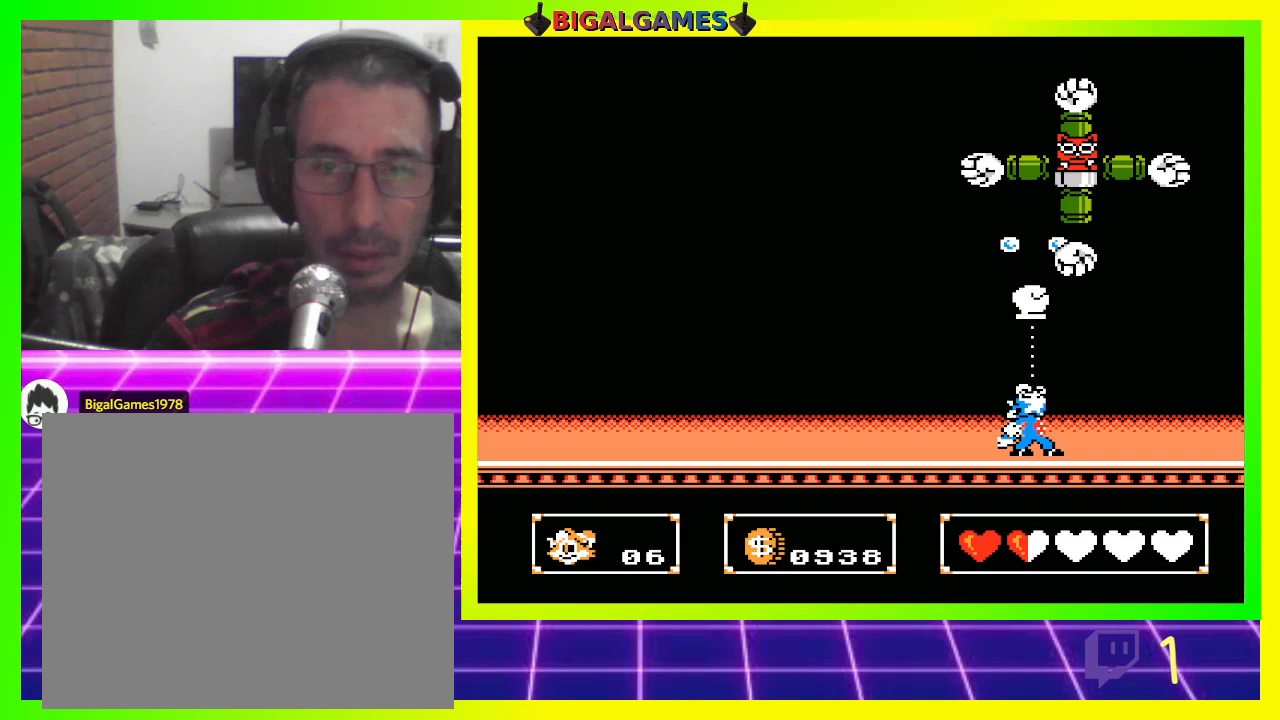
{"buttons": ["DPAD_UP", "DPAD_LEFT"], "left_stick": "center", "right_stick": "center", "events": [[33, "CROSS", "up"], [133, "CROSS", "down"], [200, "CROSS", "up"], [300, "CROSS", "down"], [367, "CROSS", "up"], [467, "CROSS", "down"], [500, "CROSS", "up"], [500, "DPAD_LEFT", "down"]]}
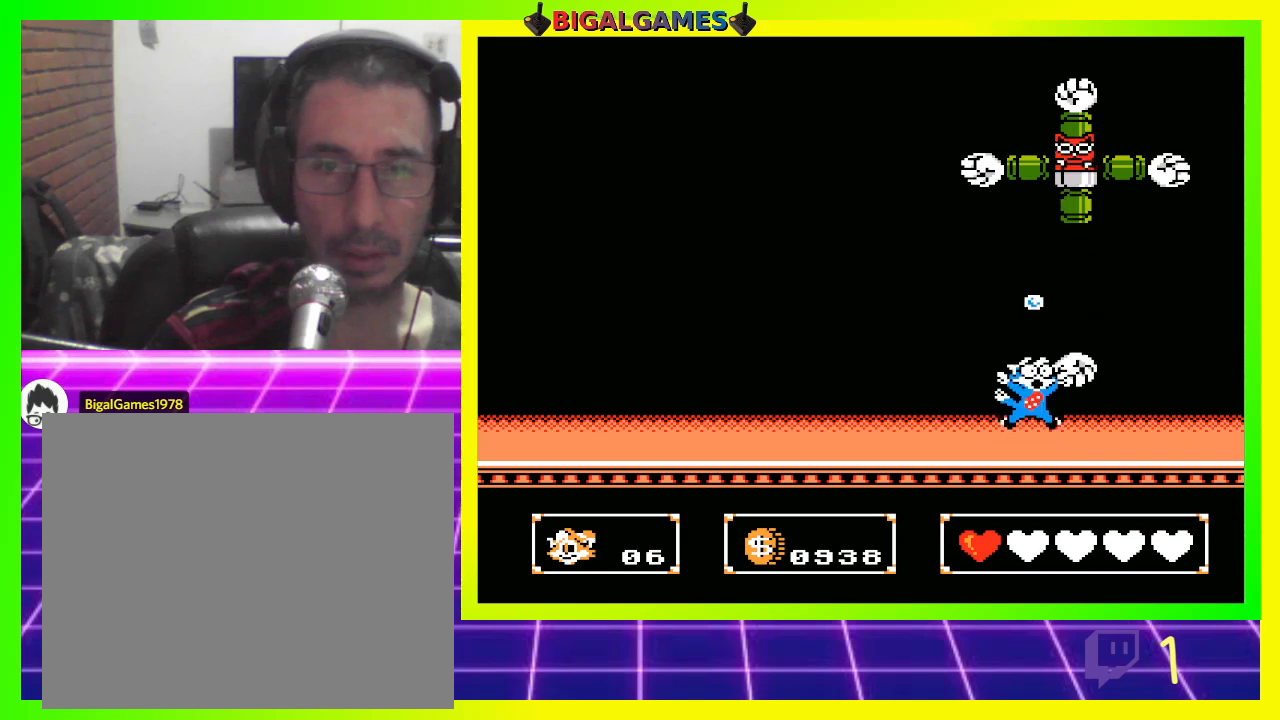
{"buttons": ["DPAD_LEFT"], "left_stick": "center", "right_stick": "center", "events": [[133, "DPAD_UP", "up"]]}
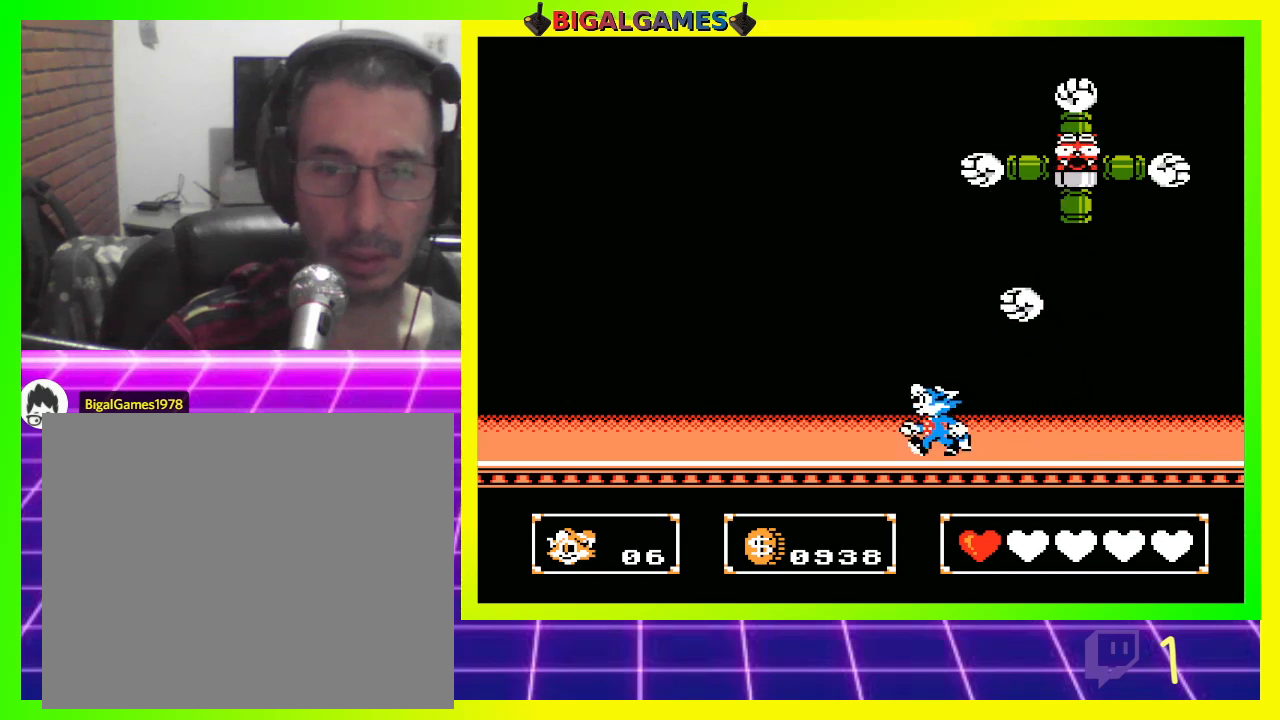
{"buttons": ["DPAD_RIGHT"], "left_stick": "center", "right_stick": "center", "events": [[100, "DPAD_LEFT", "up"], [233, "DPAD_RIGHT", "down"]]}
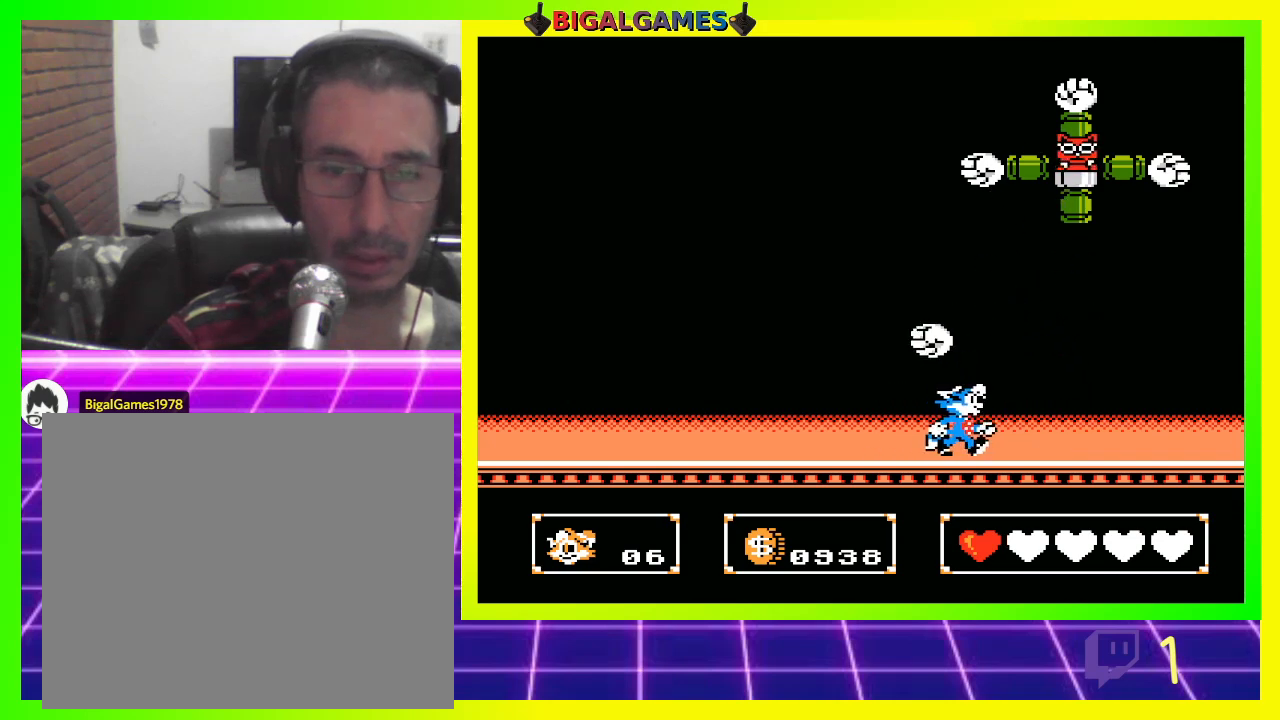
{"buttons": ["DPAD_UP"], "left_stick": "center", "right_stick": "center", "events": [[500, "DPAD_RIGHT", "up"], [500, "DPAD_UP", "down"]]}